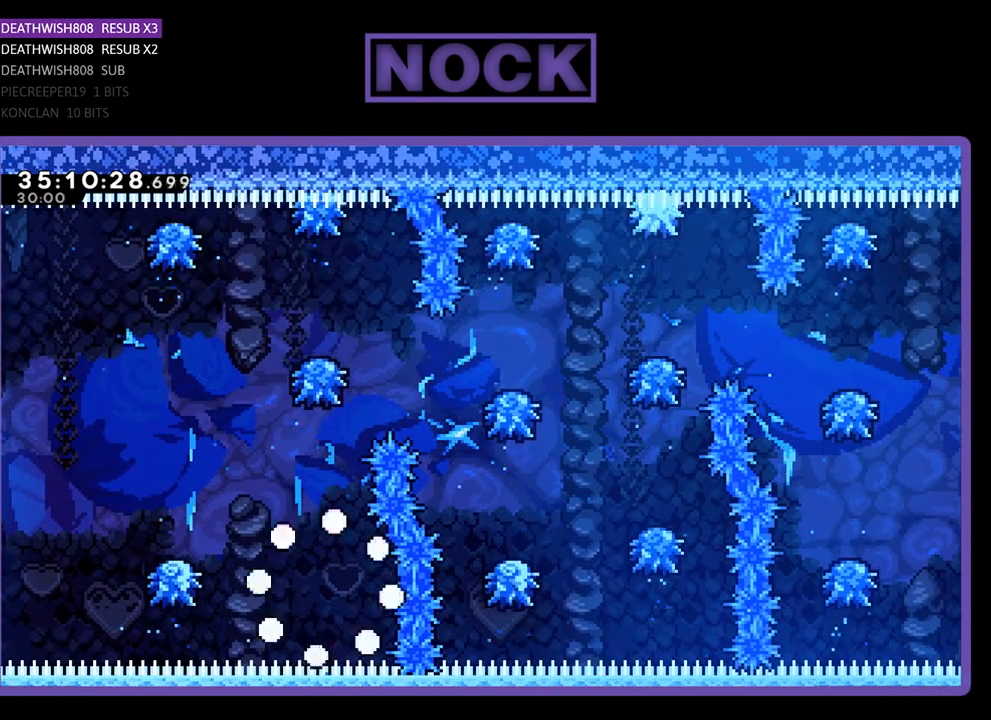
Gameplay with a controller (PlayStation layout); each line is a JSON object with the inputs held at the frame after it. "events" lists button and stick changes between this image and that frame as [ms after this image, input, new state], when the widget could be followed in between. Not read: left_stick right_stick.
{"buttons": [], "events": []}
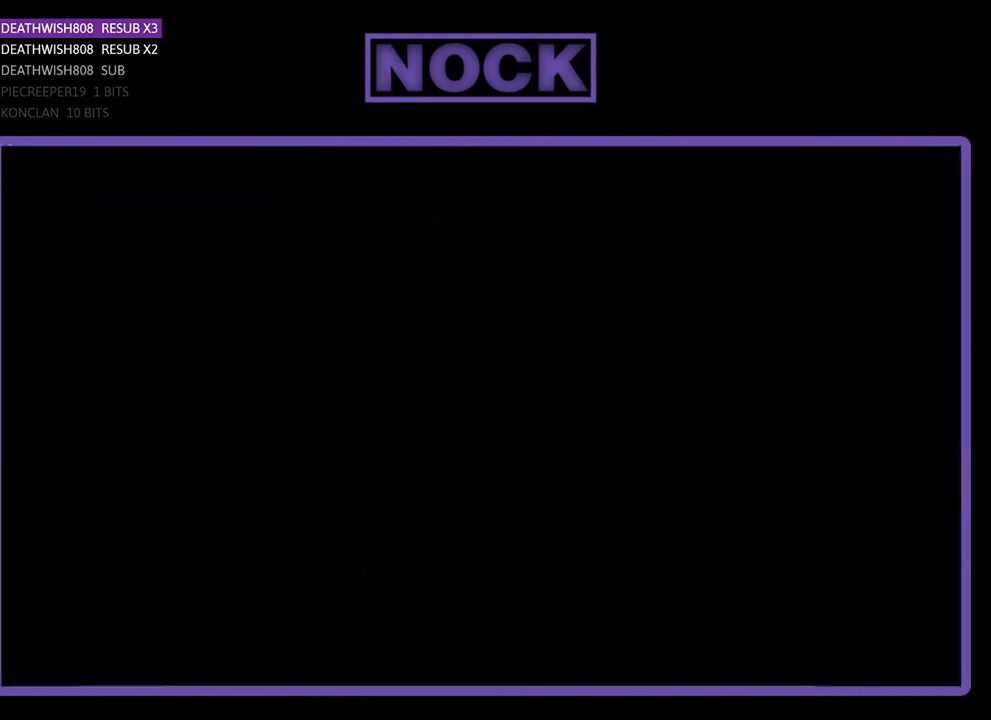
{"buttons": ["R2", "DPAD_RIGHT"], "events": [[133, "R2", "down"], [200, "DPAD_RIGHT", "down"]]}
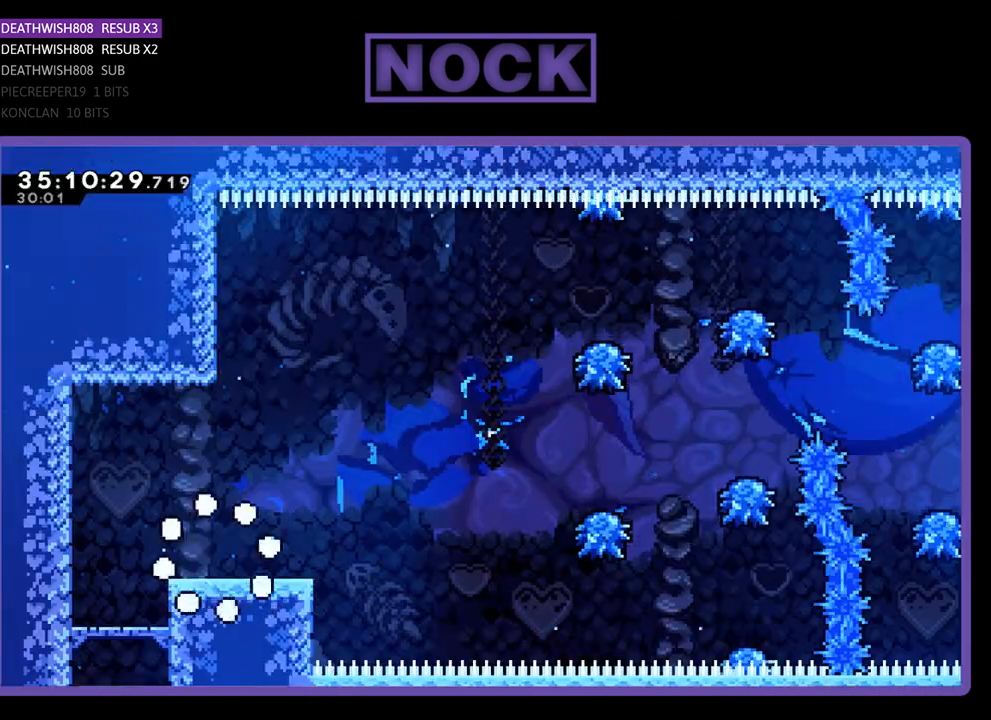
{"buttons": ["R2", "DPAD_RIGHT"], "events": []}
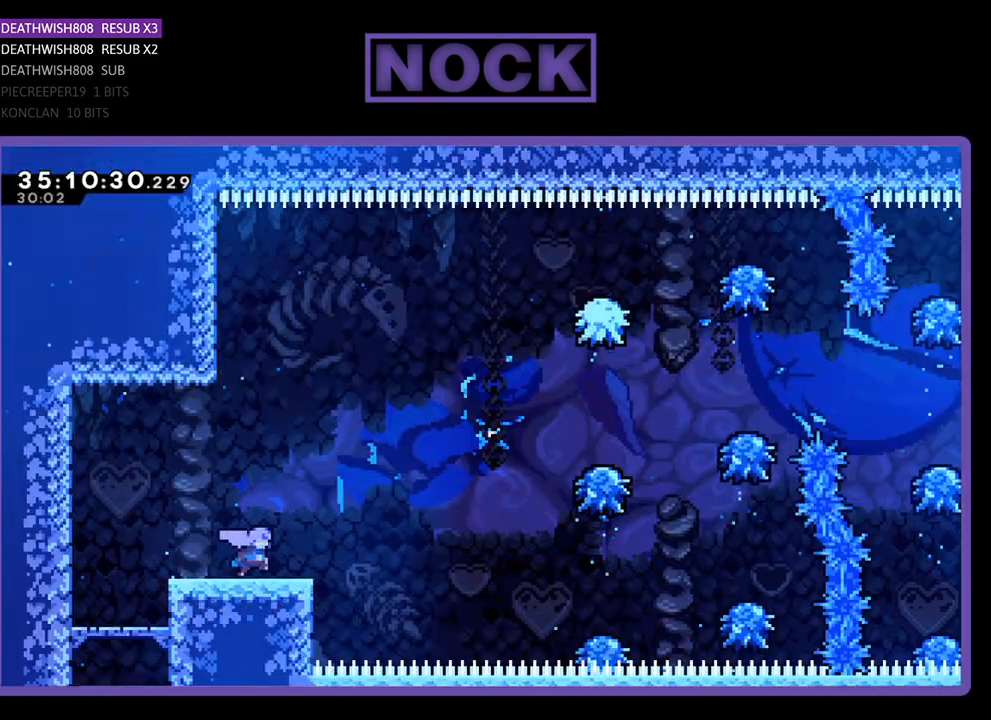
{"buttons": ["R2", "DPAD_UP", "DPAD_RIGHT"], "events": [[67, "CROSS", "down"], [233, "CROSS", "up"], [500, "DPAD_UP", "down"]]}
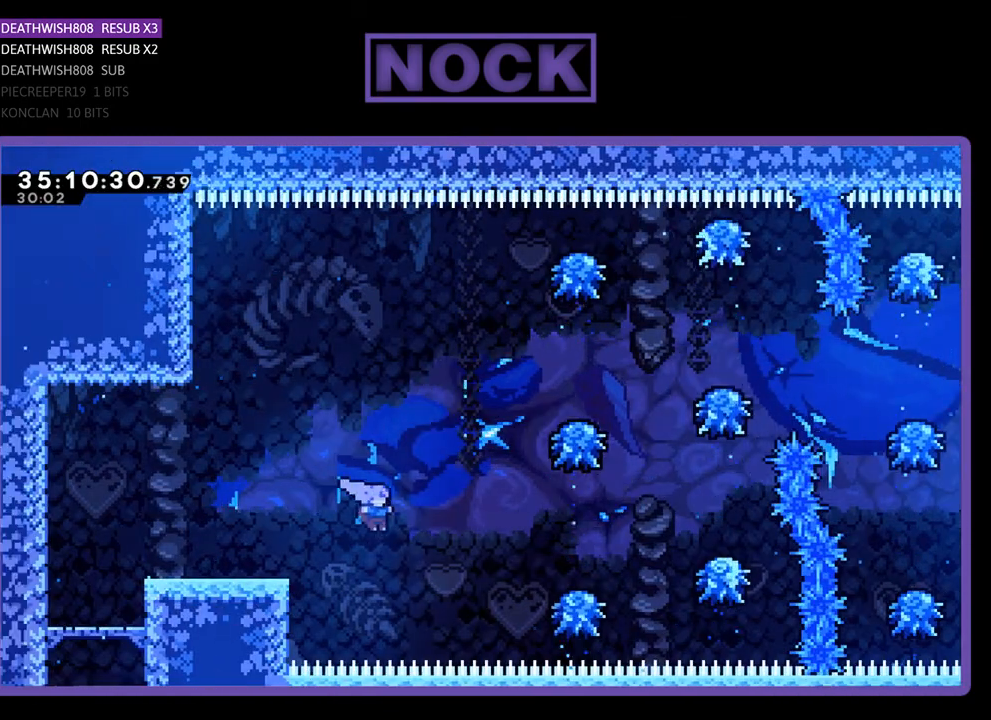
{"buttons": ["R2", "DPAD_RIGHT"], "events": [[100, "CIRCLE", "down"], [300, "CIRCLE", "up"], [333, "DPAD_UP", "up"], [400, "DPAD_RIGHT", "up"], [433, "DPAD_RIGHT", "down"]]}
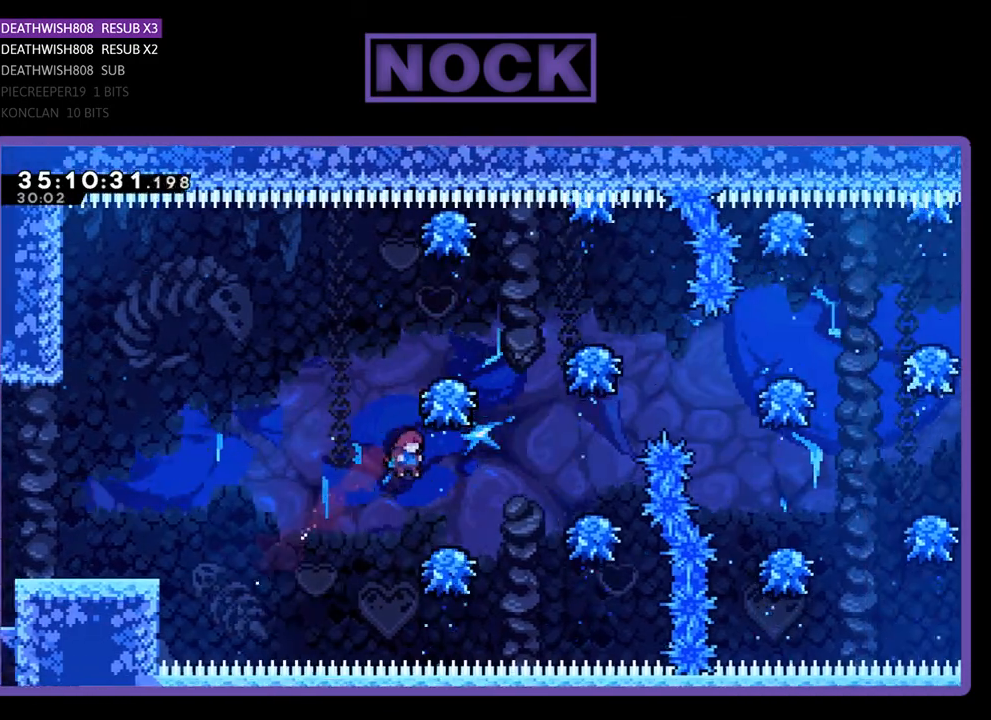
{"buttons": ["CROSS", "R2", "DPAD_RIGHT"], "events": [[200, "CROSS", "down"]]}
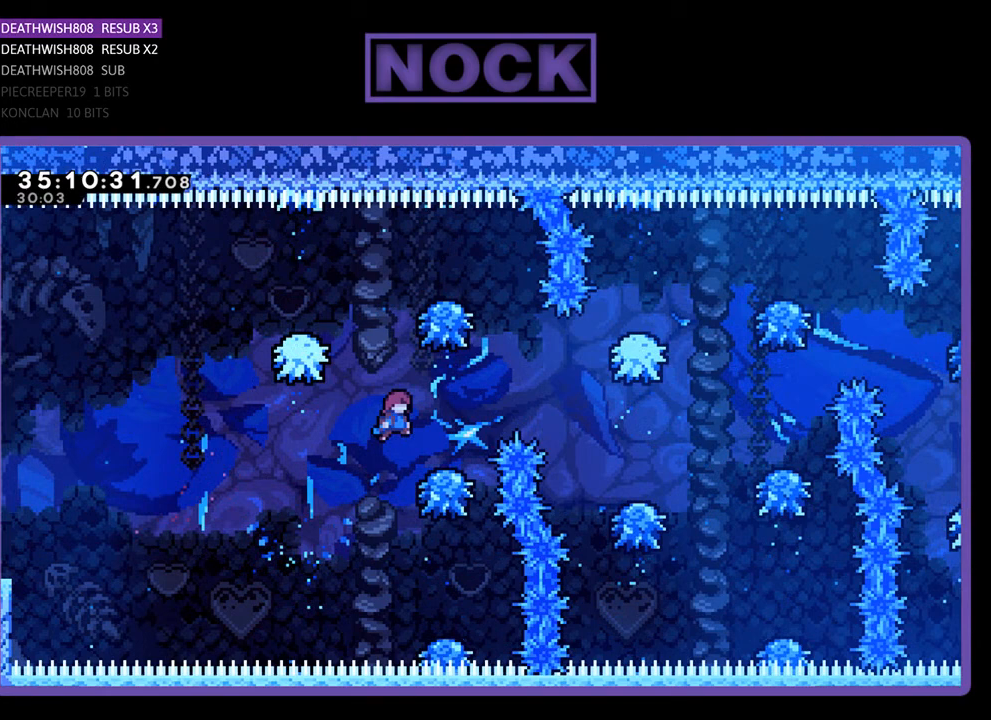
{"buttons": ["R2", "DPAD_RIGHT"], "events": [[67, "CROSS", "up"], [233, "CROSS", "down"], [400, "CROSS", "up"]]}
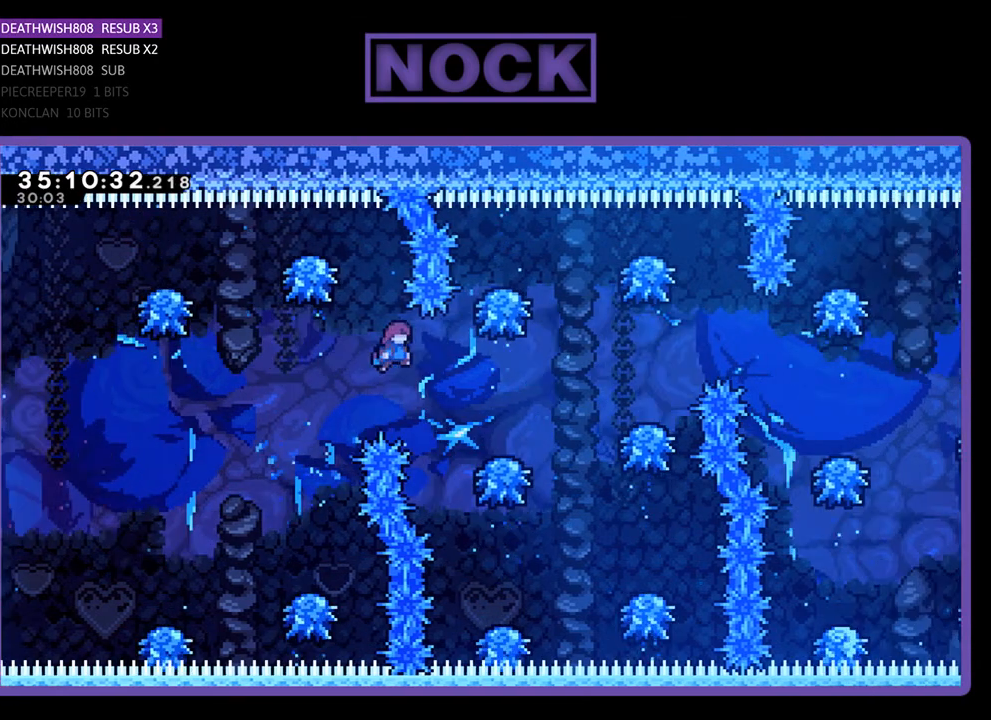
{"buttons": ["CROSS", "R2", "DPAD_RIGHT"], "events": [[333, "CROSS", "down"]]}
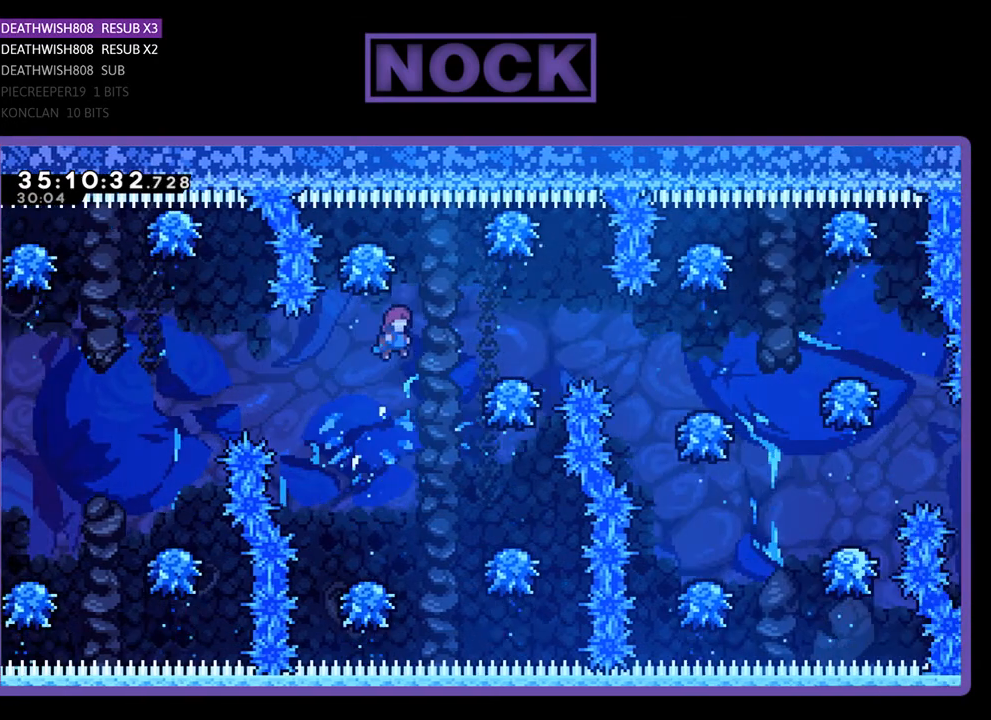
{"buttons": ["R2", "DPAD_RIGHT"], "events": [[67, "CROSS", "up"], [367, "CROSS", "down"], [500, "CROSS", "up"]]}
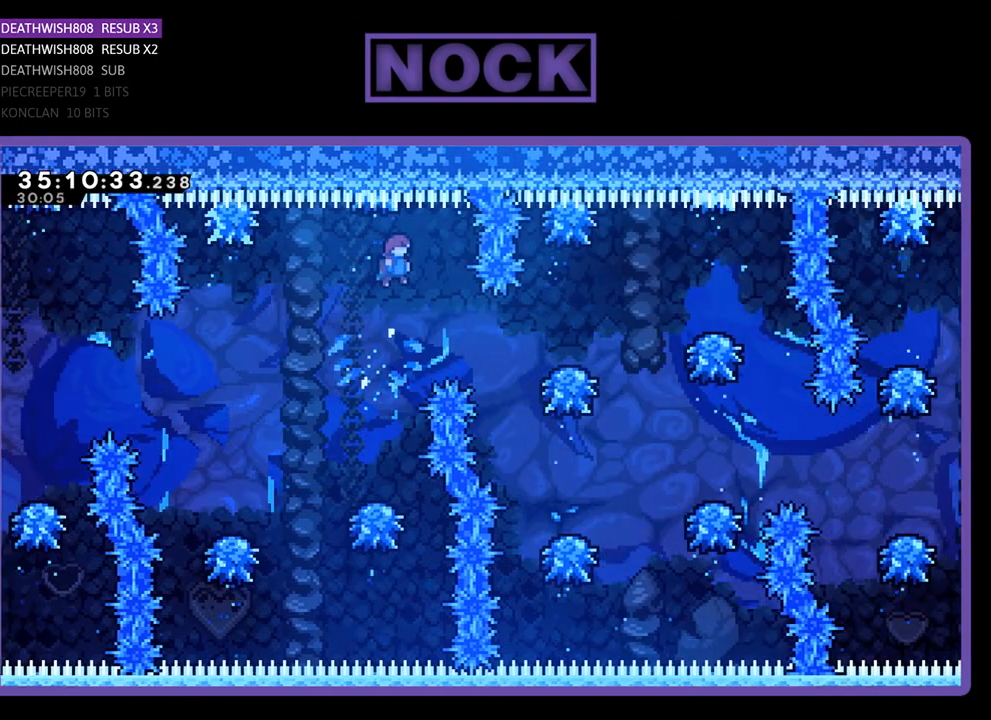
{"buttons": [], "events": [[433, "DPAD_RIGHT", "up"], [500, "R2", "up"]]}
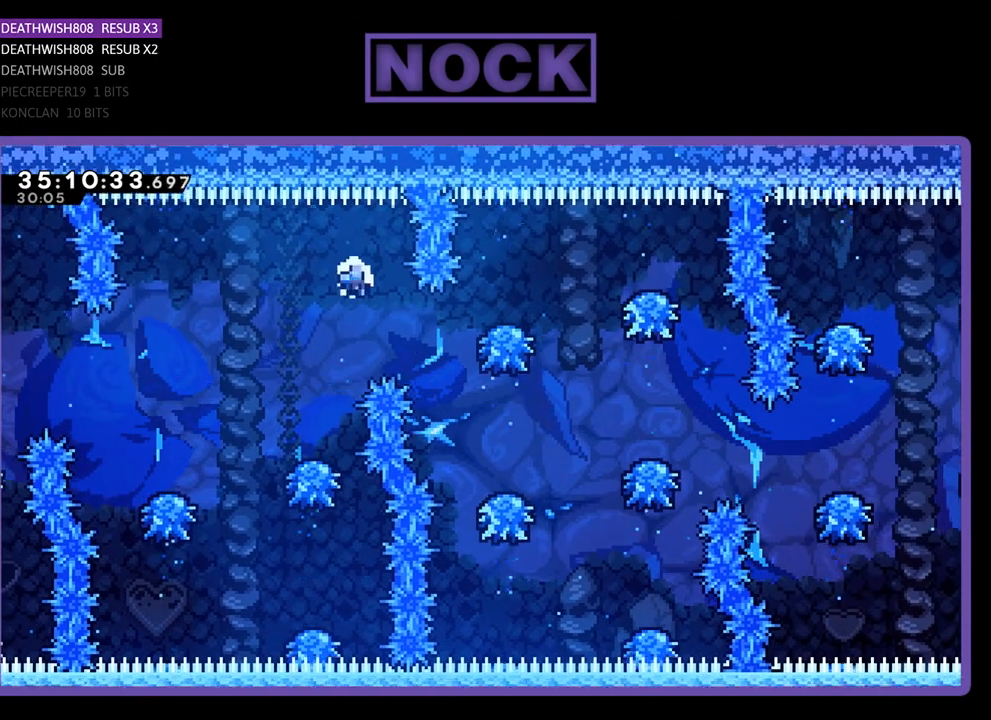
{"buttons": [], "events": []}
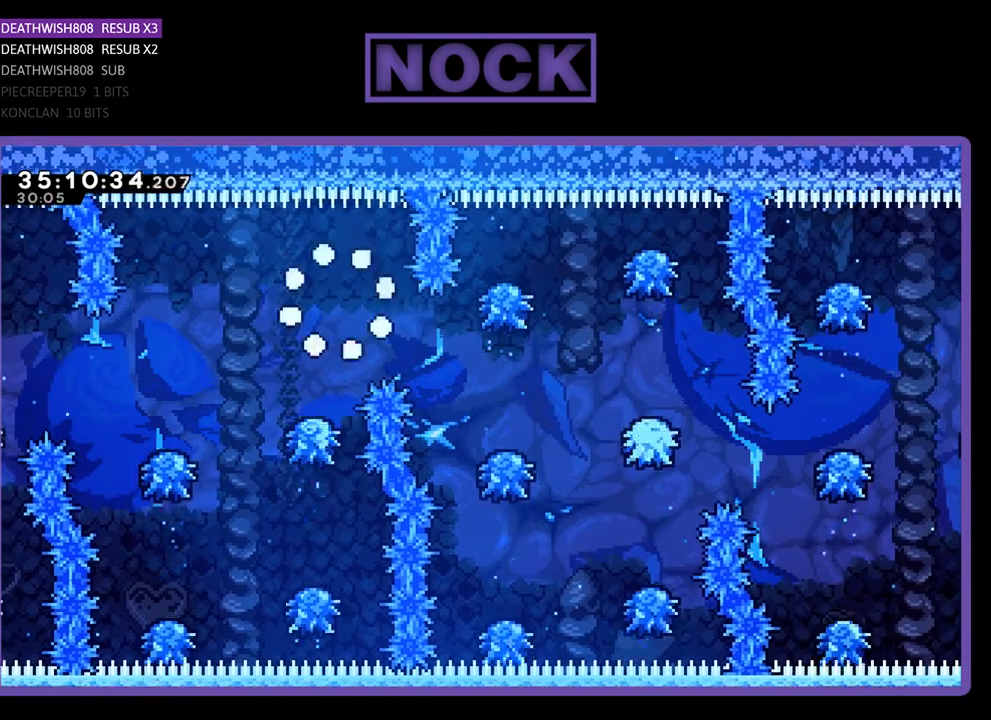
{"buttons": [], "events": []}
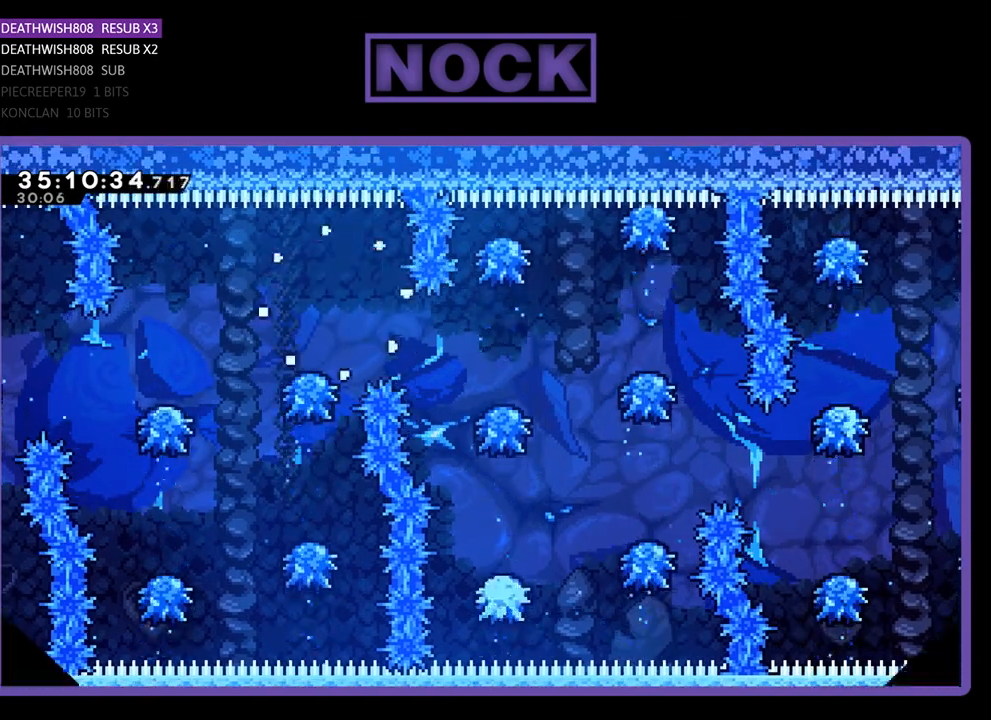
{"buttons": ["R2", "DPAD_RIGHT"], "events": [[33, "R2", "down"], [400, "DPAD_RIGHT", "down"]]}
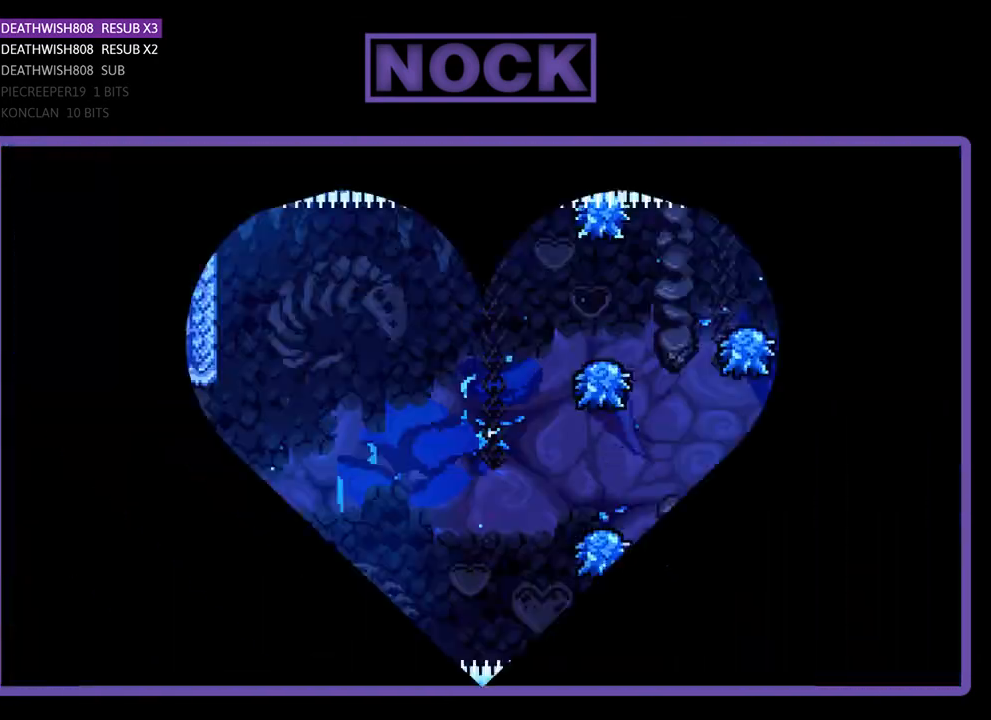
{"buttons": ["R2", "DPAD_RIGHT"], "events": []}
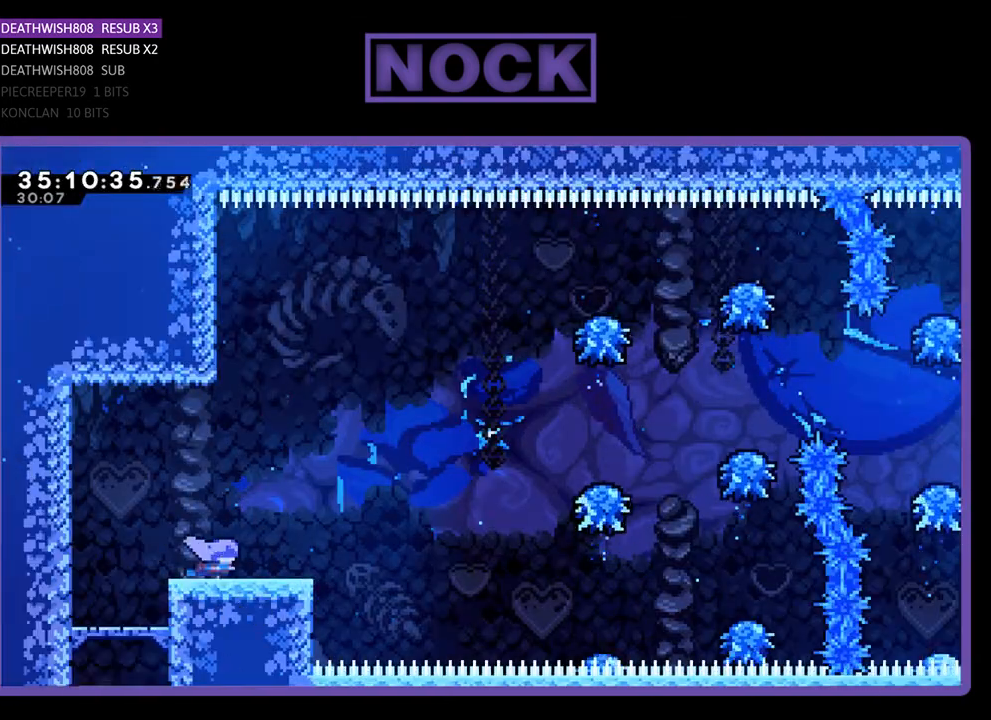
{"buttons": ["R2", "DPAD_RIGHT"], "events": [[367, "CROSS", "down"], [500, "CROSS", "up"]]}
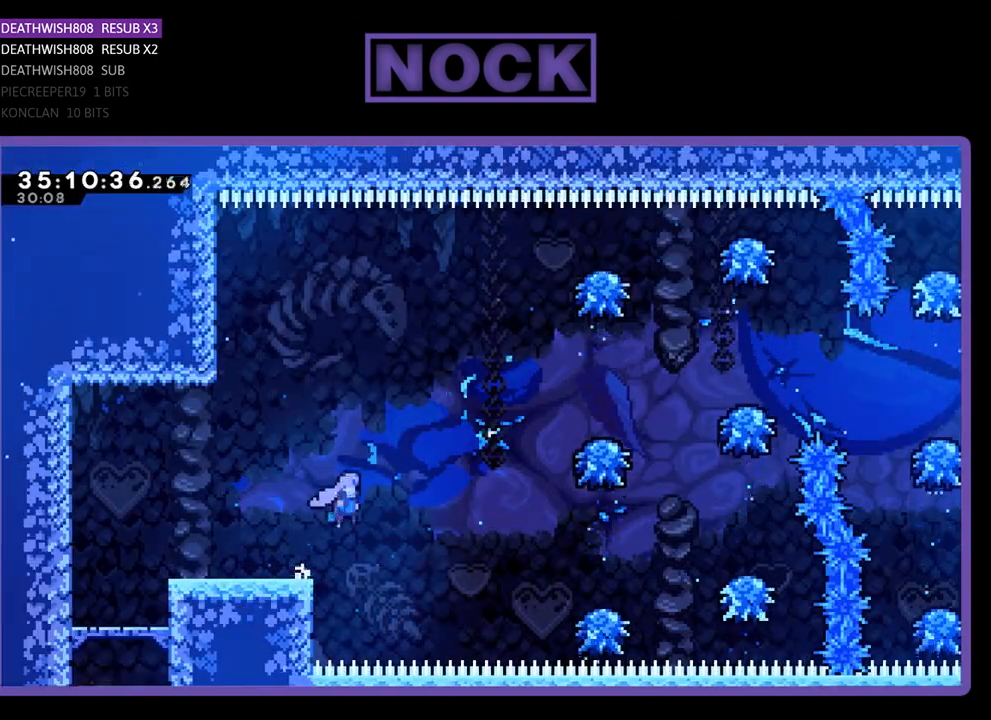
{"buttons": ["R2", "DPAD_UP", "DPAD_RIGHT"], "events": [[167, "DPAD_UP", "down"], [333, "CIRCLE", "down"], [500, "CIRCLE", "up"]]}
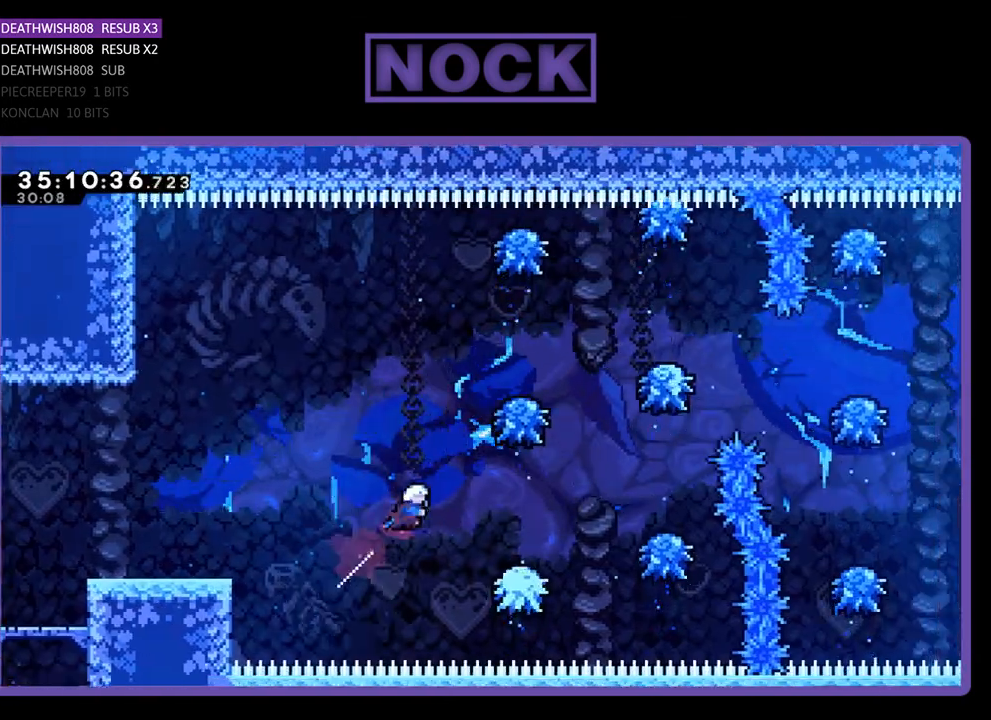
{"buttons": ["CROSS", "R2", "DPAD_RIGHT"], "events": [[67, "DPAD_UP", "up"], [400, "CROSS", "down"]]}
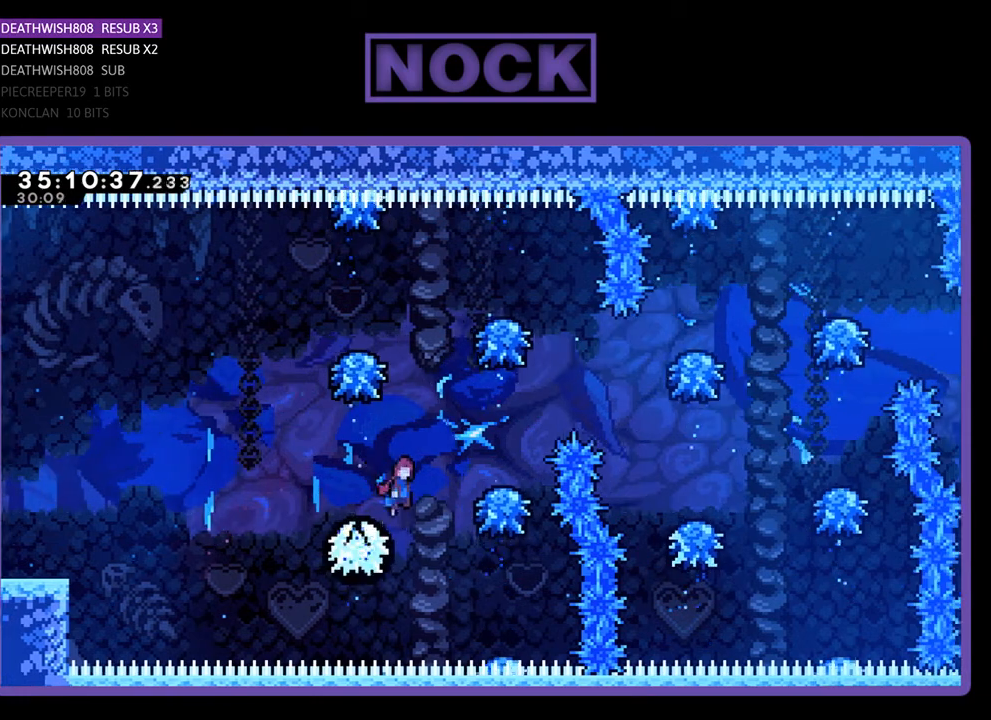
{"buttons": ["CROSS", "R2", "DPAD_RIGHT"], "events": [[167, "CROSS", "up"], [433, "CROSS", "down"]]}
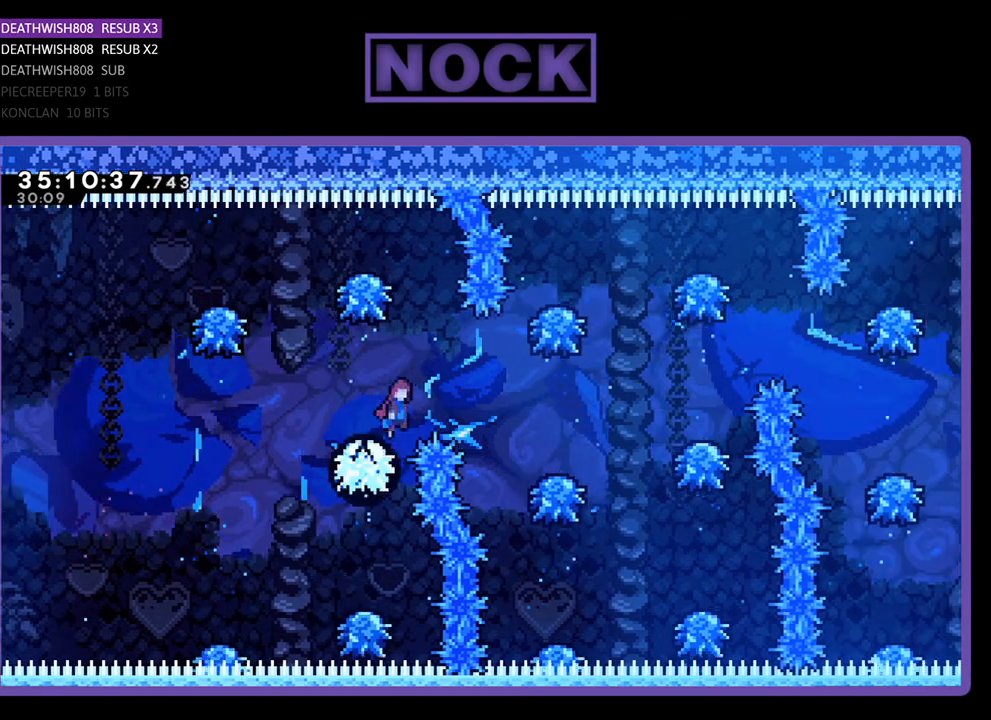
{"buttons": ["R2", "DPAD_RIGHT"], "events": [[100, "CROSS", "up"]]}
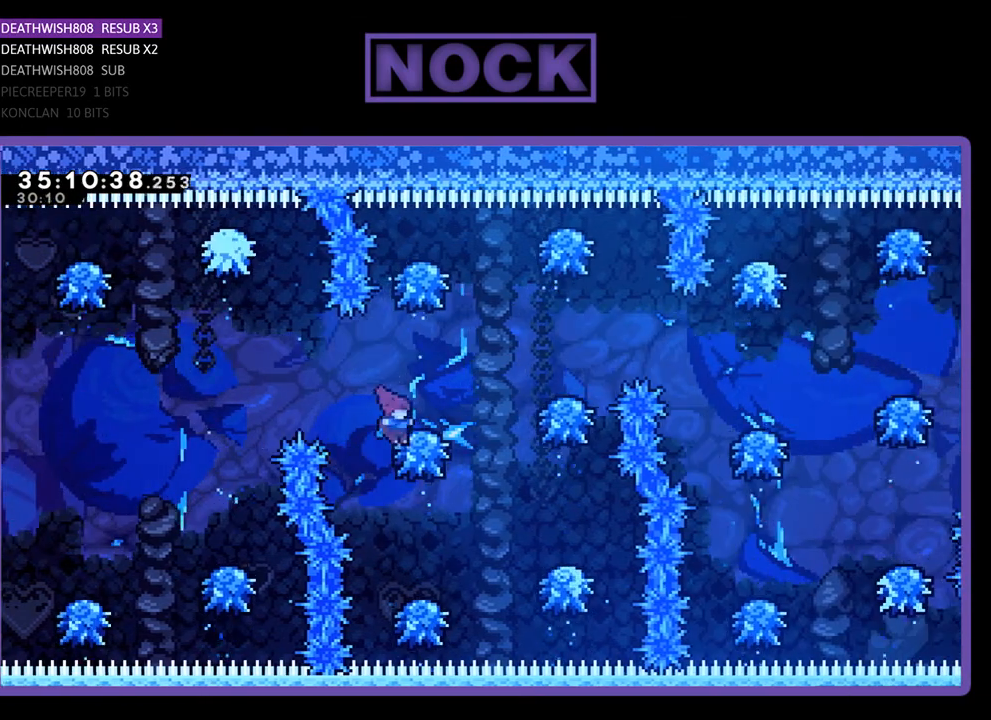
{"buttons": ["R2", "DPAD_RIGHT"], "events": [[67, "CROSS", "down"], [233, "CROSS", "up"]]}
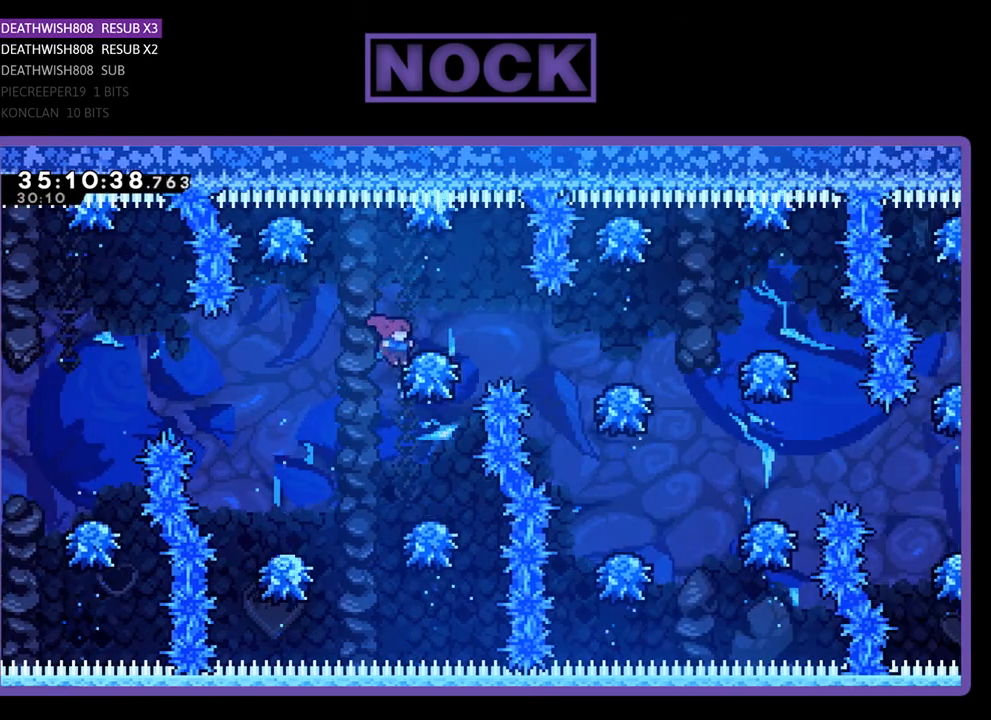
{"buttons": ["DPAD_RIGHT"], "events": [[367, "DPAD_RIGHT", "up"], [367, "R2", "up"], [467, "DPAD_RIGHT", "down"]]}
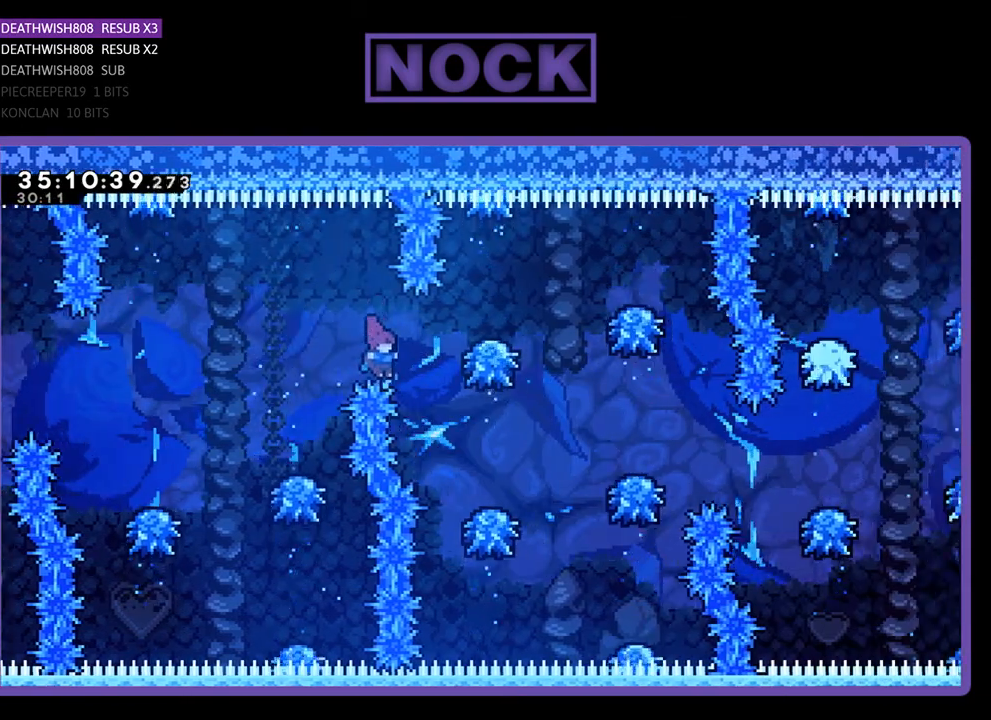
{"buttons": [], "events": [[67, "R2", "down"], [400, "DPAD_RIGHT", "up"], [500, "R2", "up"]]}
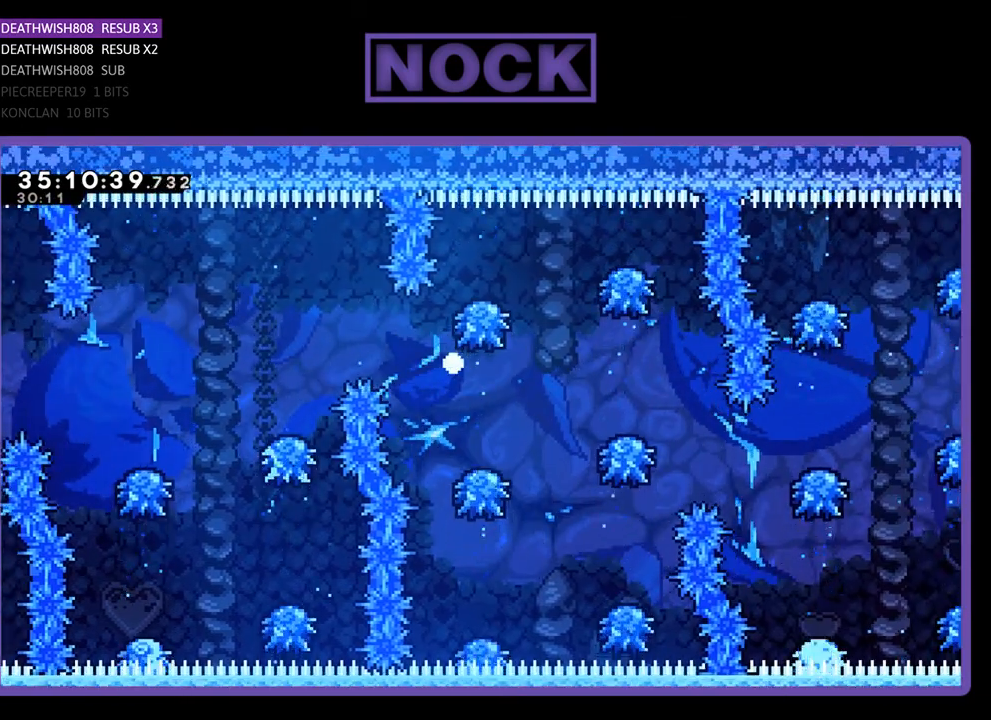
{"buttons": [], "events": []}
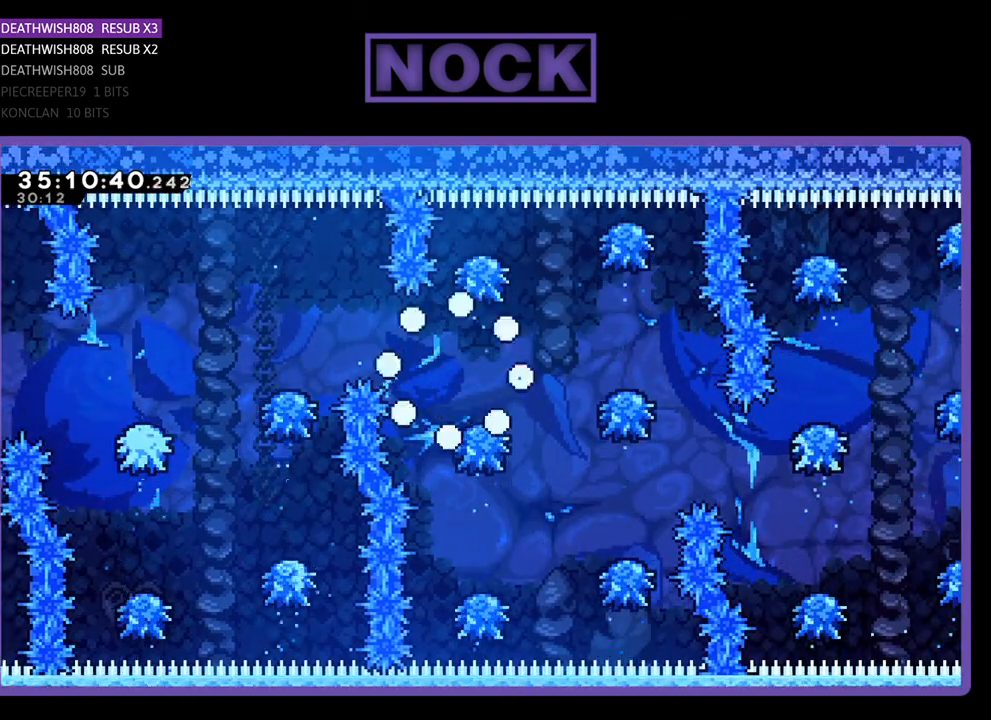
{"buttons": ["R2", "DPAD_RIGHT"], "events": [[167, "R2", "down"], [200, "DPAD_RIGHT", "down"]]}
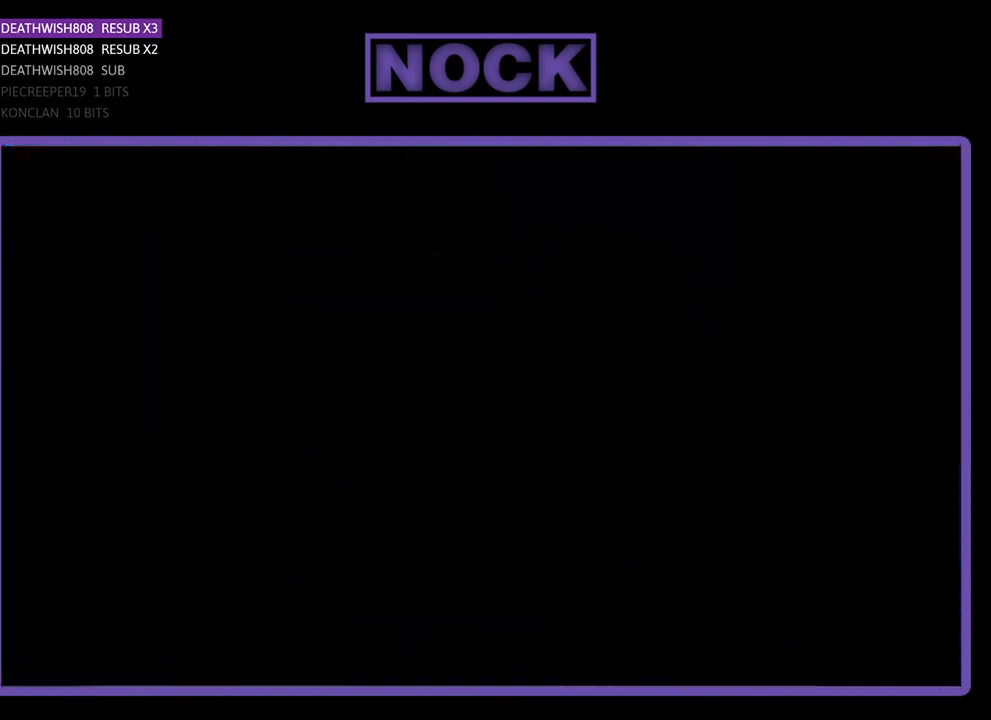
{"buttons": ["R2", "DPAD_RIGHT"], "events": []}
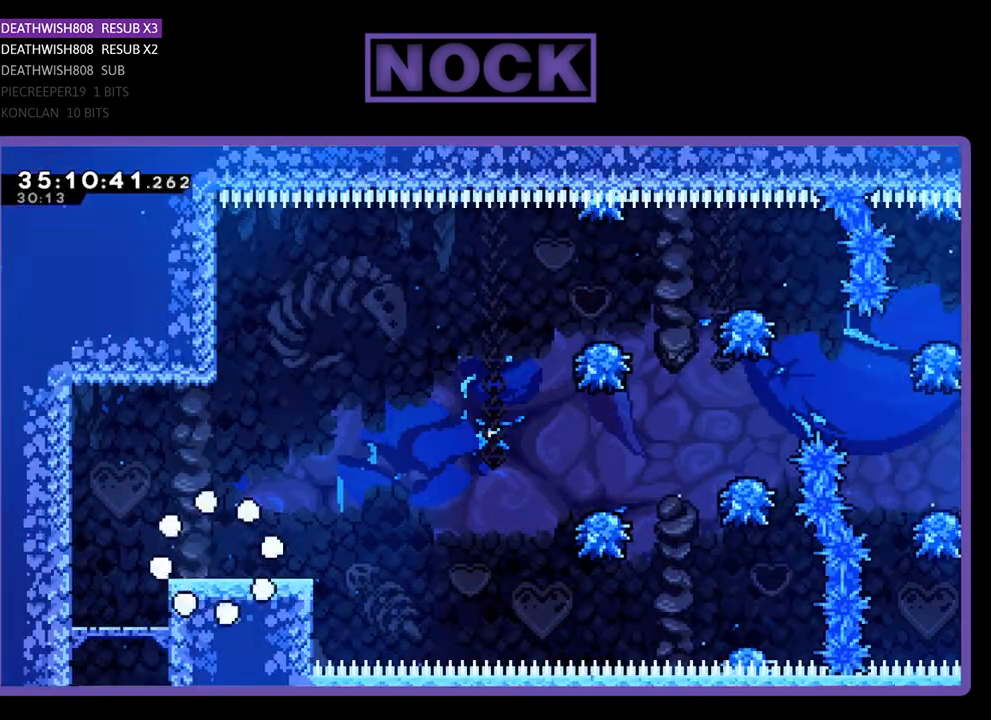
{"buttons": ["R2", "DPAD_RIGHT"], "events": []}
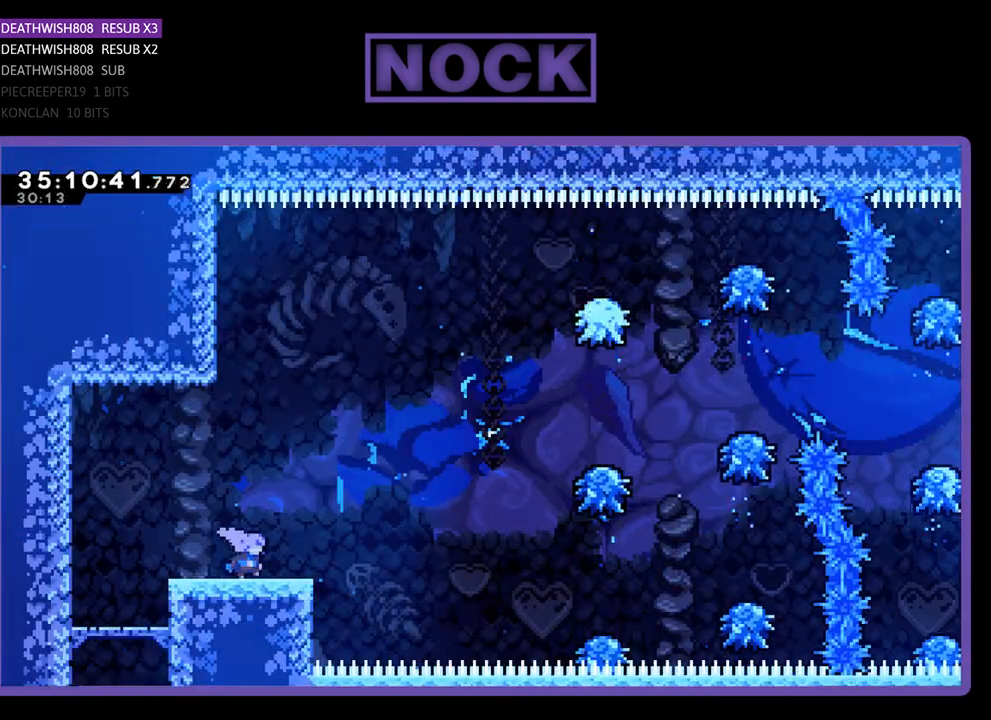
{"buttons": ["R2", "DPAD_RIGHT"], "events": [[267, "CROSS", "down"], [500, "CROSS", "up"]]}
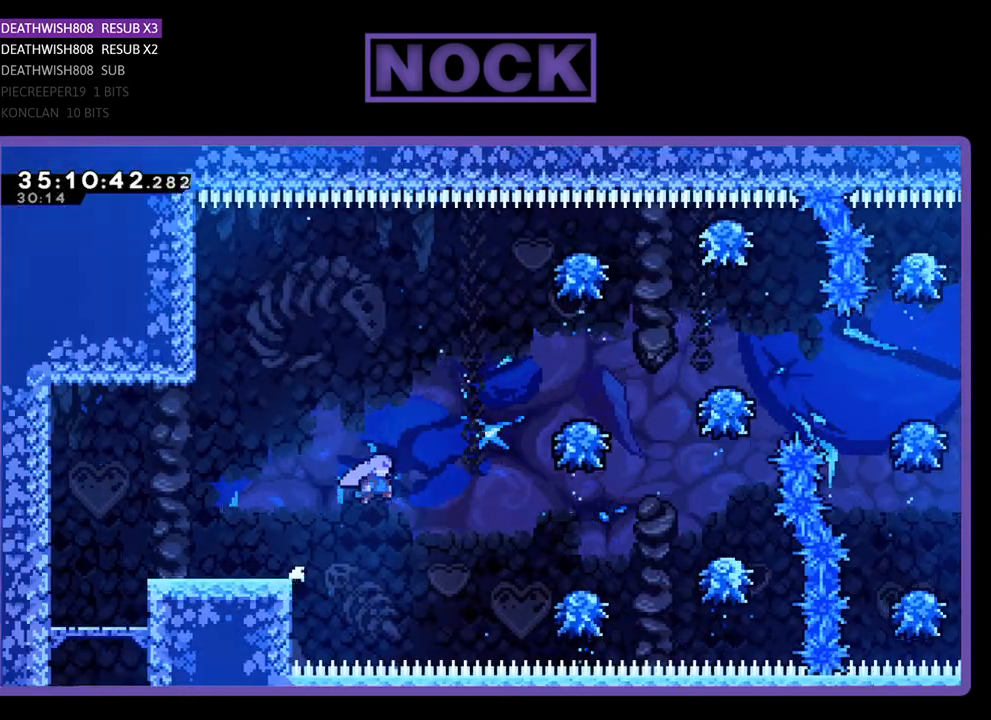
{"buttons": ["R2"], "events": [[100, "DPAD_UP", "down"], [267, "CIRCLE", "down"], [400, "CIRCLE", "up"], [467, "DPAD_RIGHT", "up"], [467, "DPAD_UP", "up"]]}
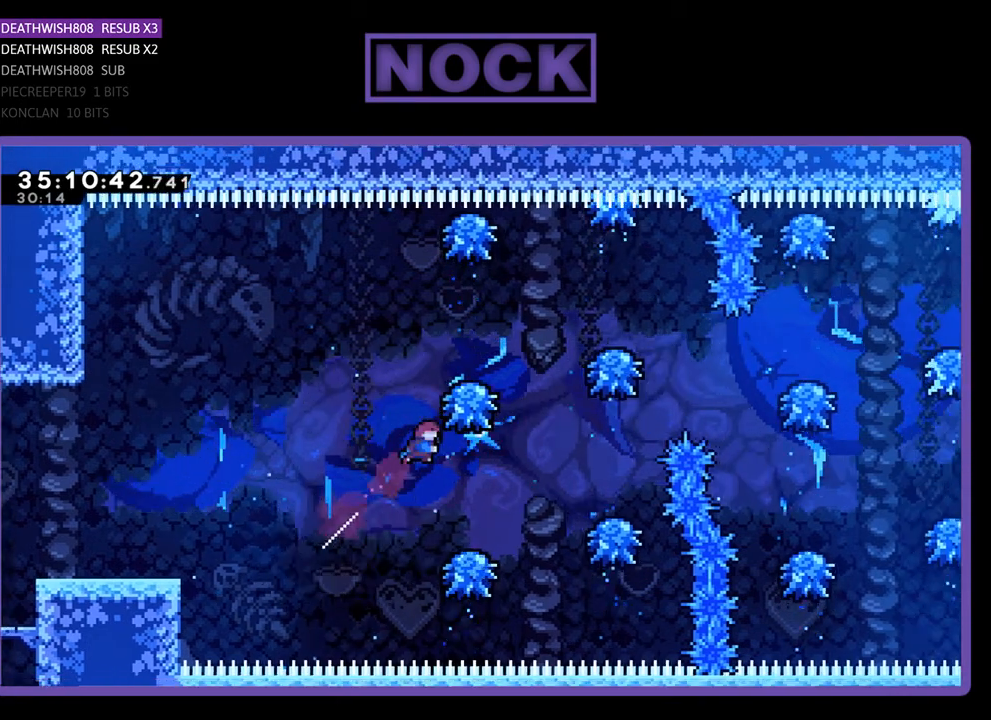
{"buttons": ["CROSS", "R2", "DPAD_RIGHT"], "events": [[167, "DPAD_RIGHT", "down"], [333, "CROSS", "down"]]}
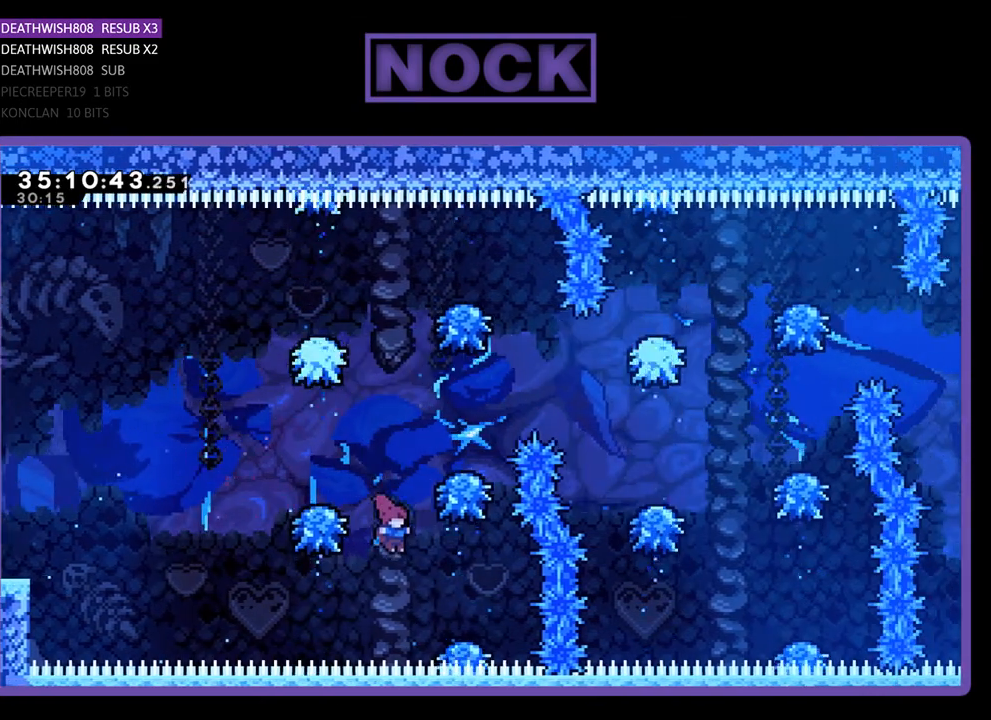
{"buttons": ["R2"], "events": [[200, "DPAD_RIGHT", "up"], [233, "CROSS", "up"], [267, "R2", "up"], [333, "R2", "down"]]}